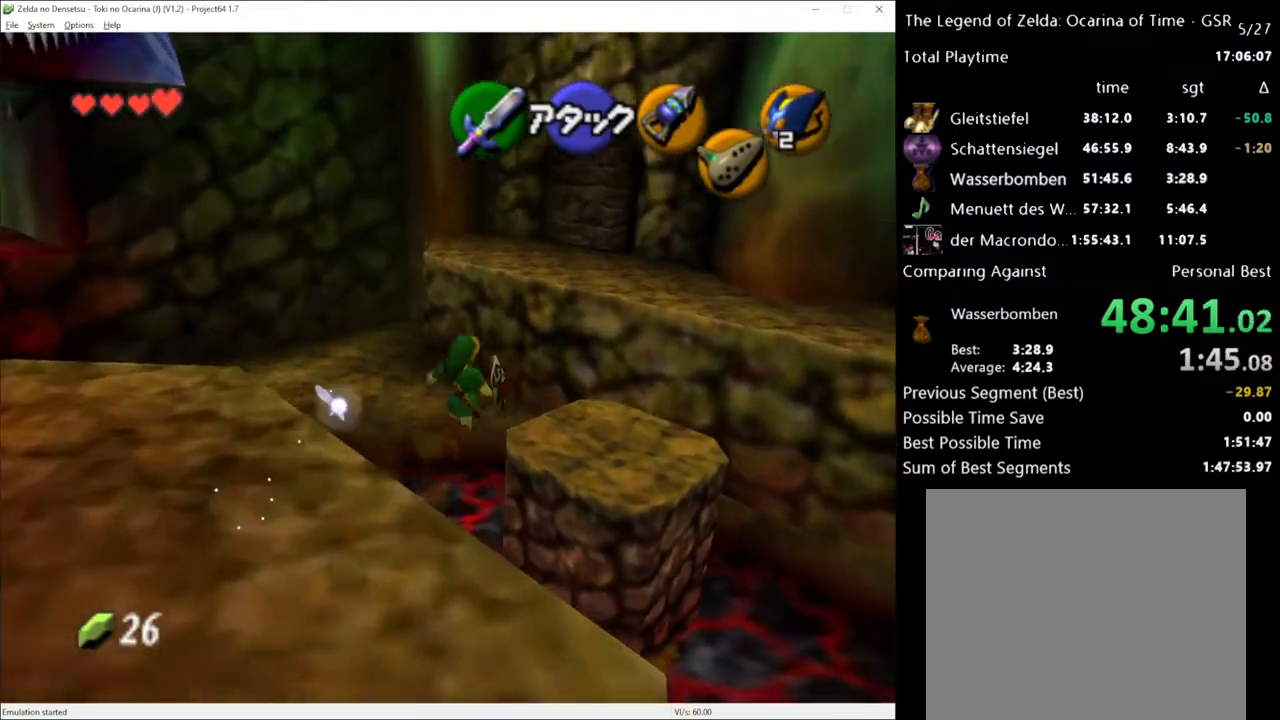
Gameplay with a controller (Xbox layout); each line is a JSON object with the inputs held at the frame after it. "events" lists button and stick changes between this image and that frame as [ms after this image, input, new state], when the widget could be followed in between. Not read: L1 L3 R1 R3.
{"buttons": [], "left_stick": "up-right", "right_stick": "center", "events": []}
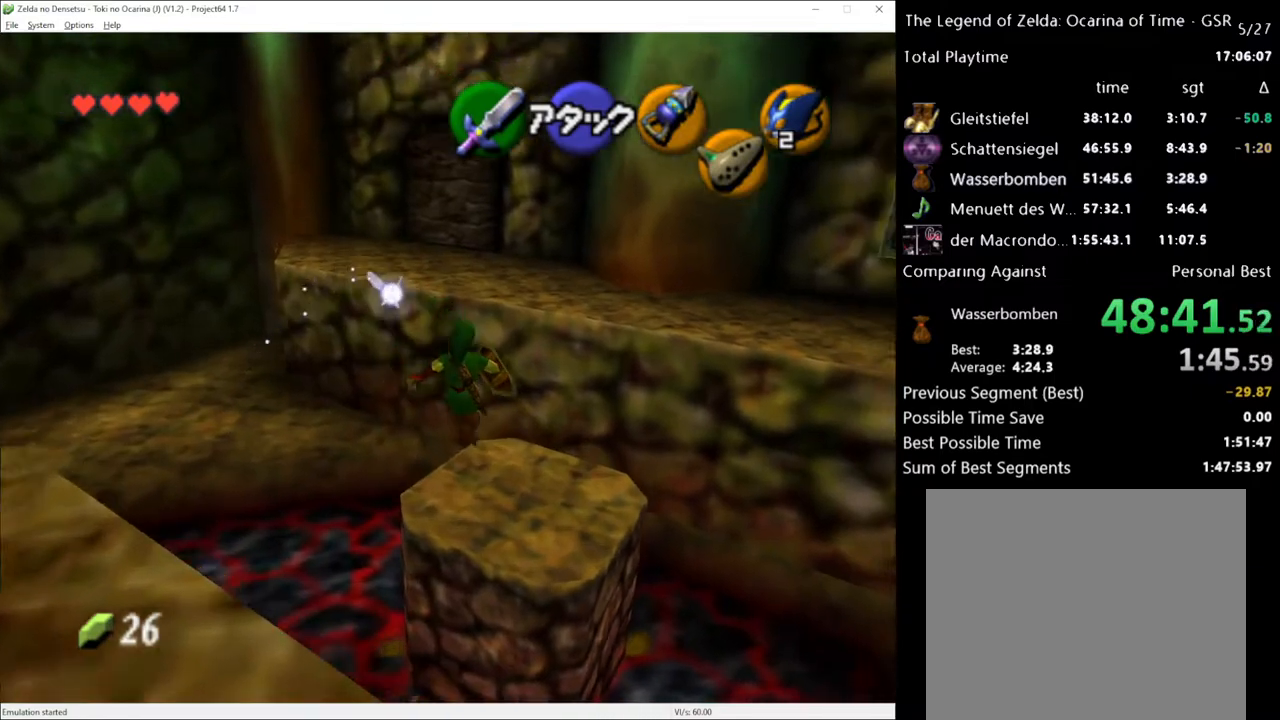
{"buttons": [], "left_stick": "up-right", "right_stick": "center", "events": [[300, "A", "down"], [433, "A", "up"]]}
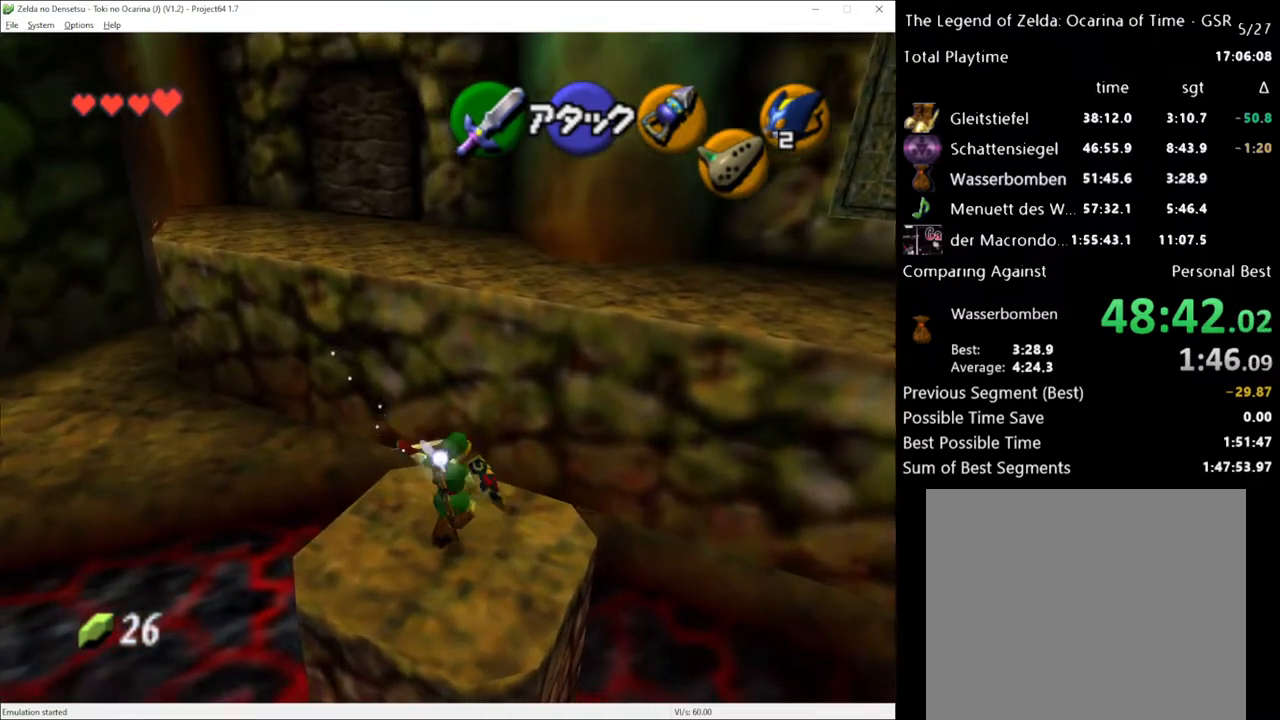
{"buttons": [], "left_stick": "up-right", "right_stick": "center", "events": []}
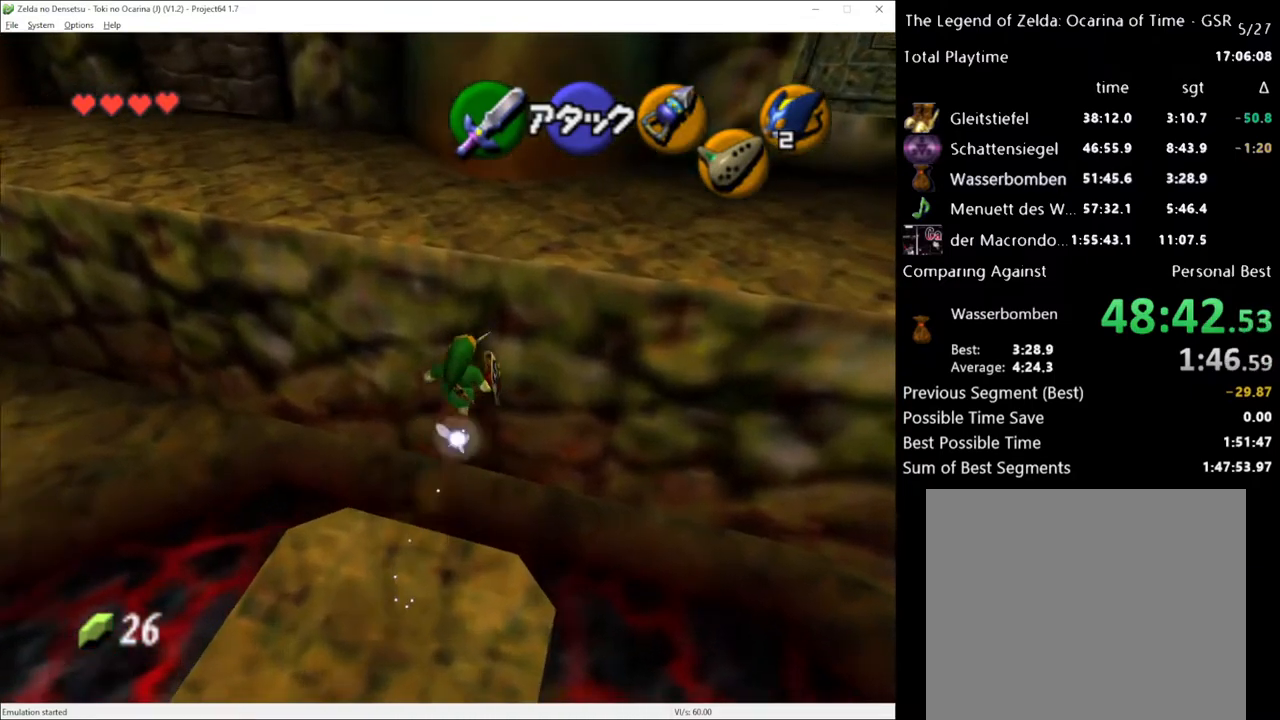
{"buttons": [], "left_stick": "up-right", "right_stick": "center", "events": []}
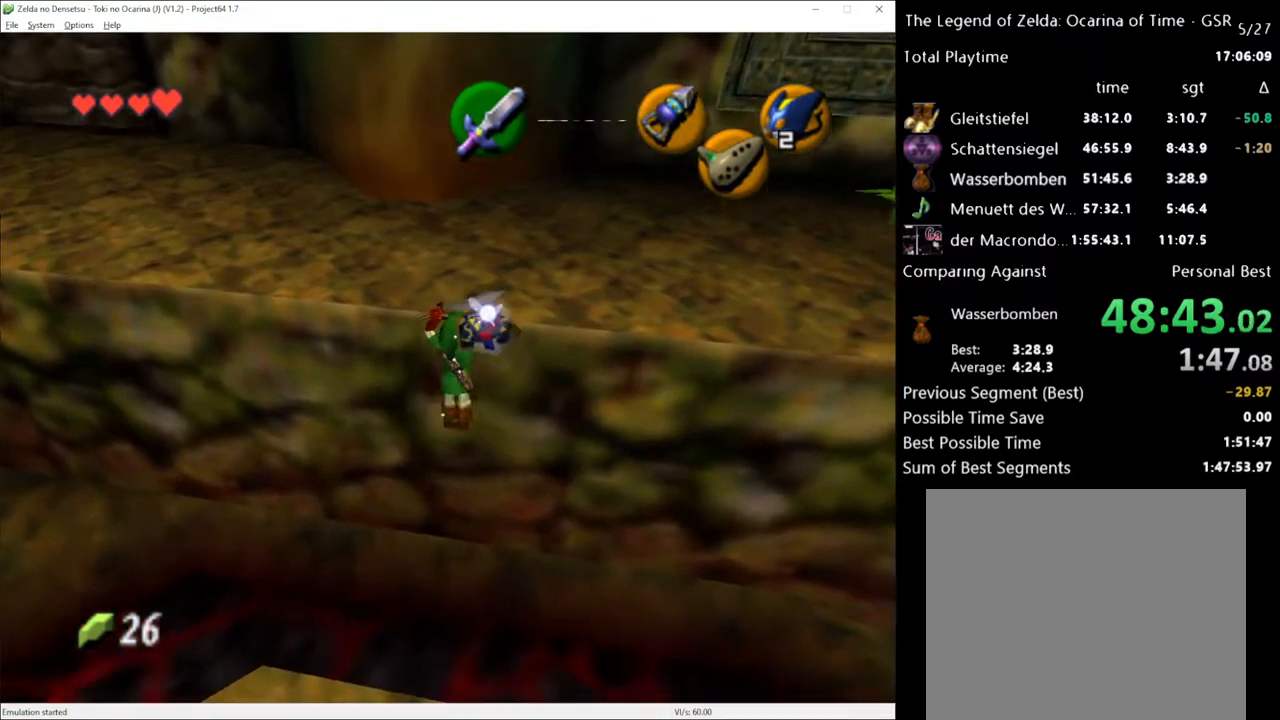
{"buttons": [], "left_stick": "up-right", "right_stick": "center", "events": []}
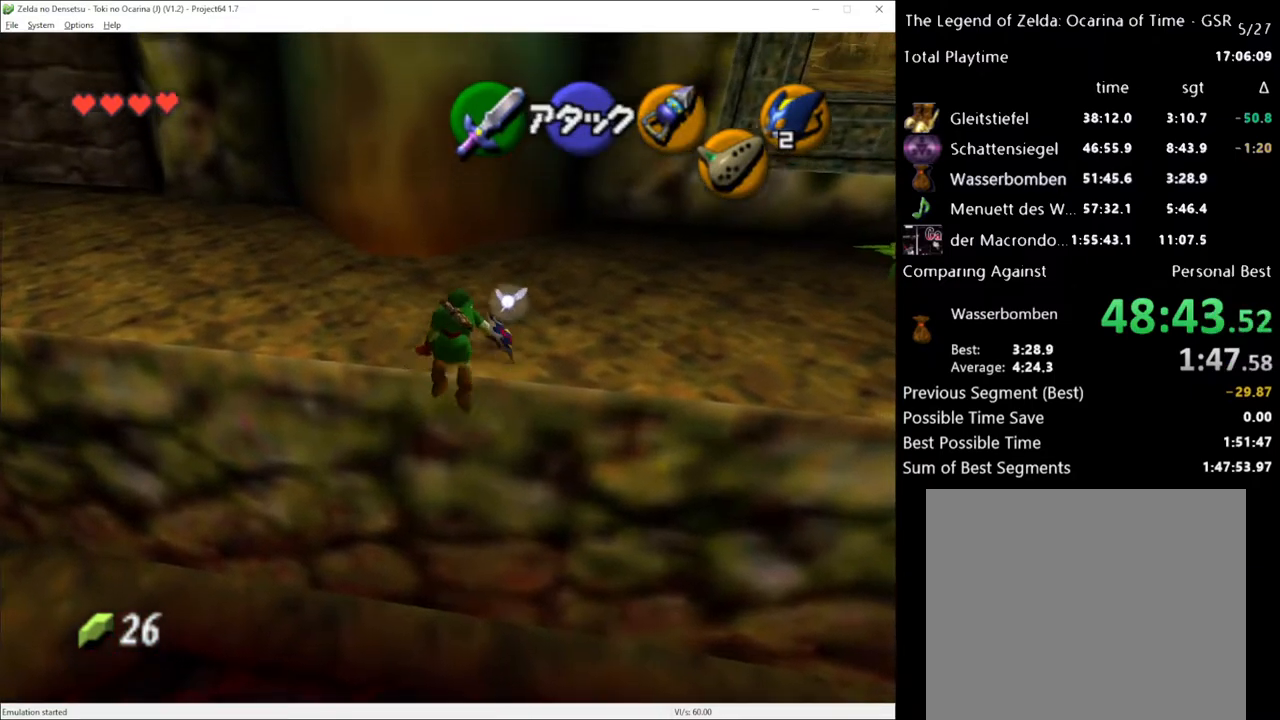
{"buttons": [], "left_stick": "up-right", "right_stick": "center", "events": []}
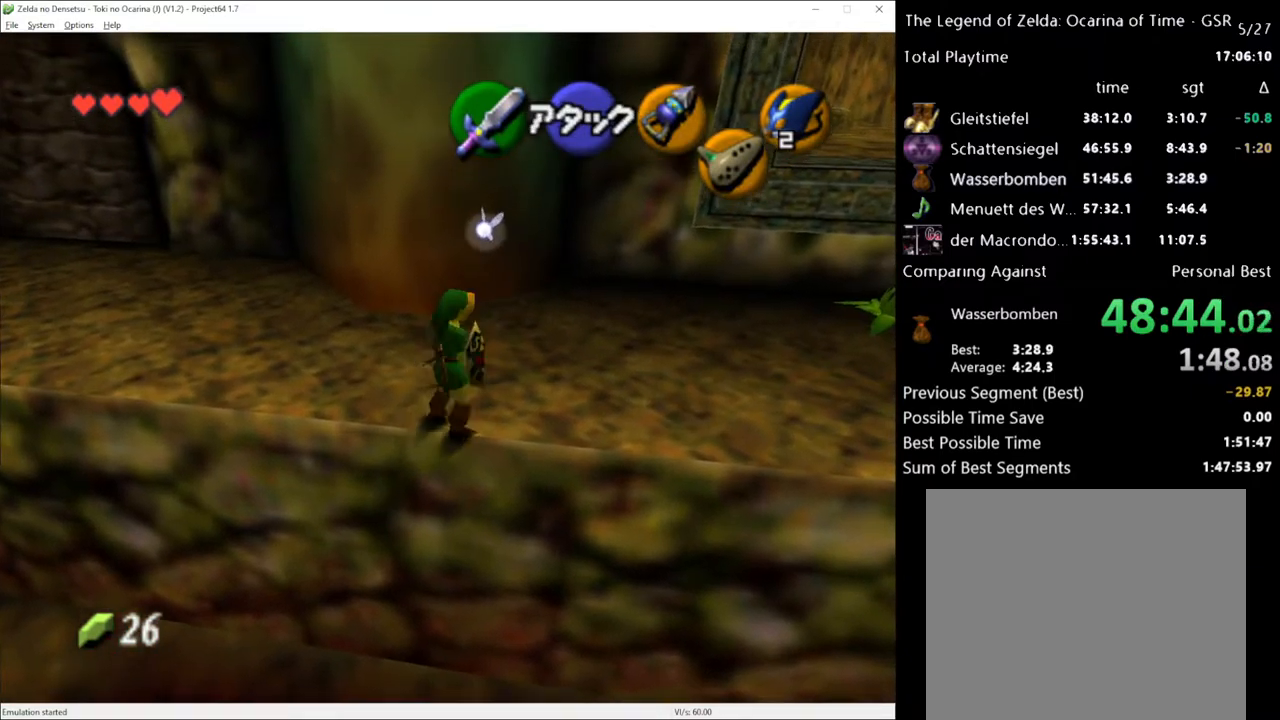
{"buttons": [], "left_stick": "up-right", "right_stick": "center", "events": [[217, "A", "down"], [333, "A", "up"]]}
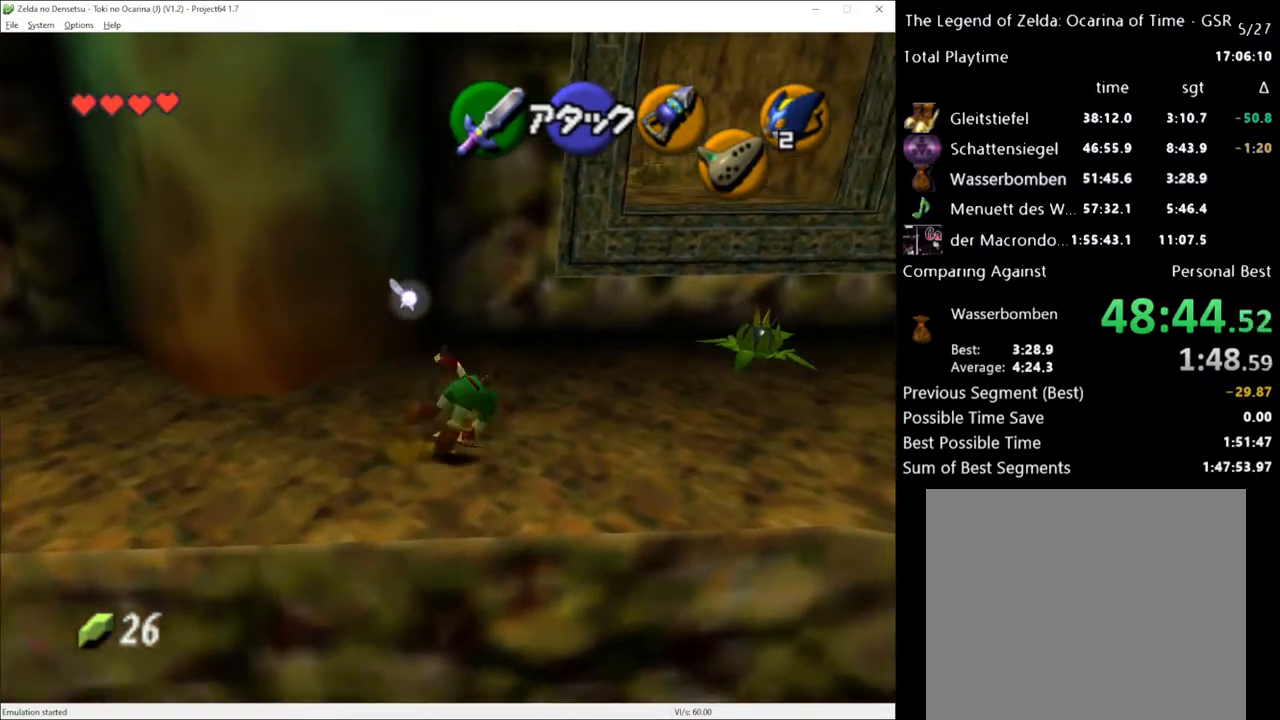
{"buttons": [], "left_stick": "up", "right_stick": "center", "events": [[467, "left_stick", "up"]]}
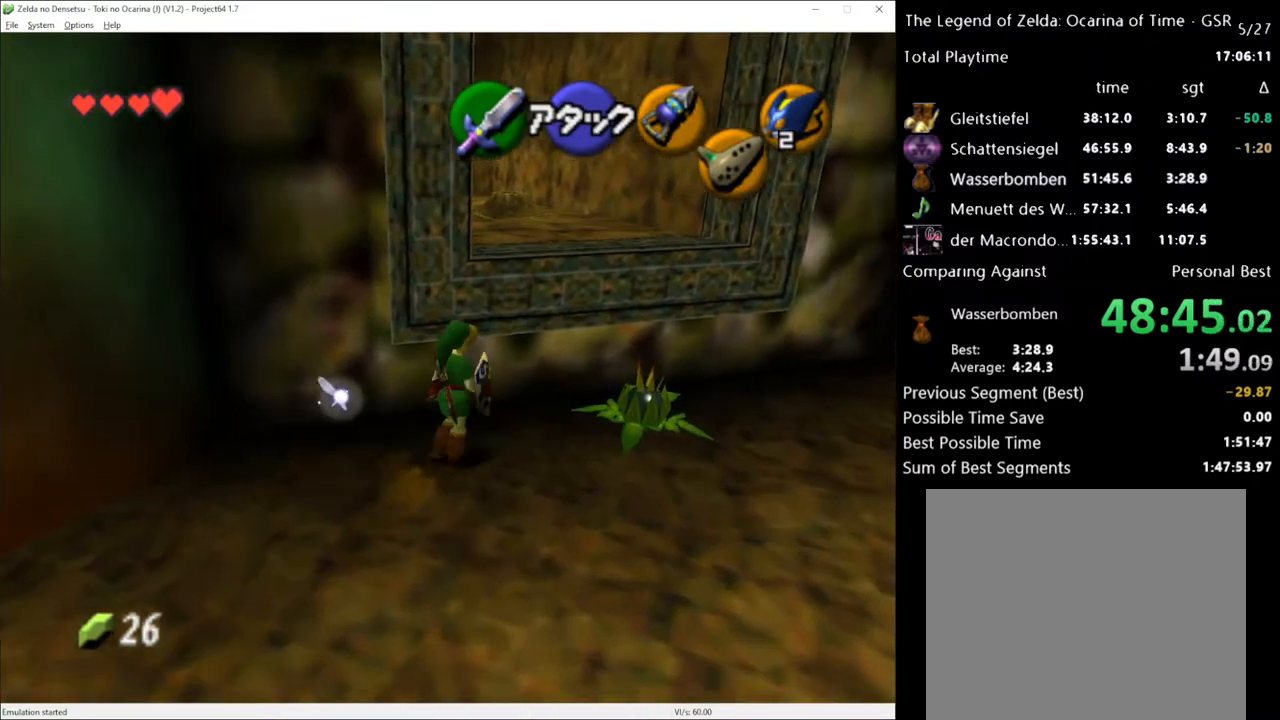
{"buttons": [], "left_stick": "up", "right_stick": "center", "events": []}
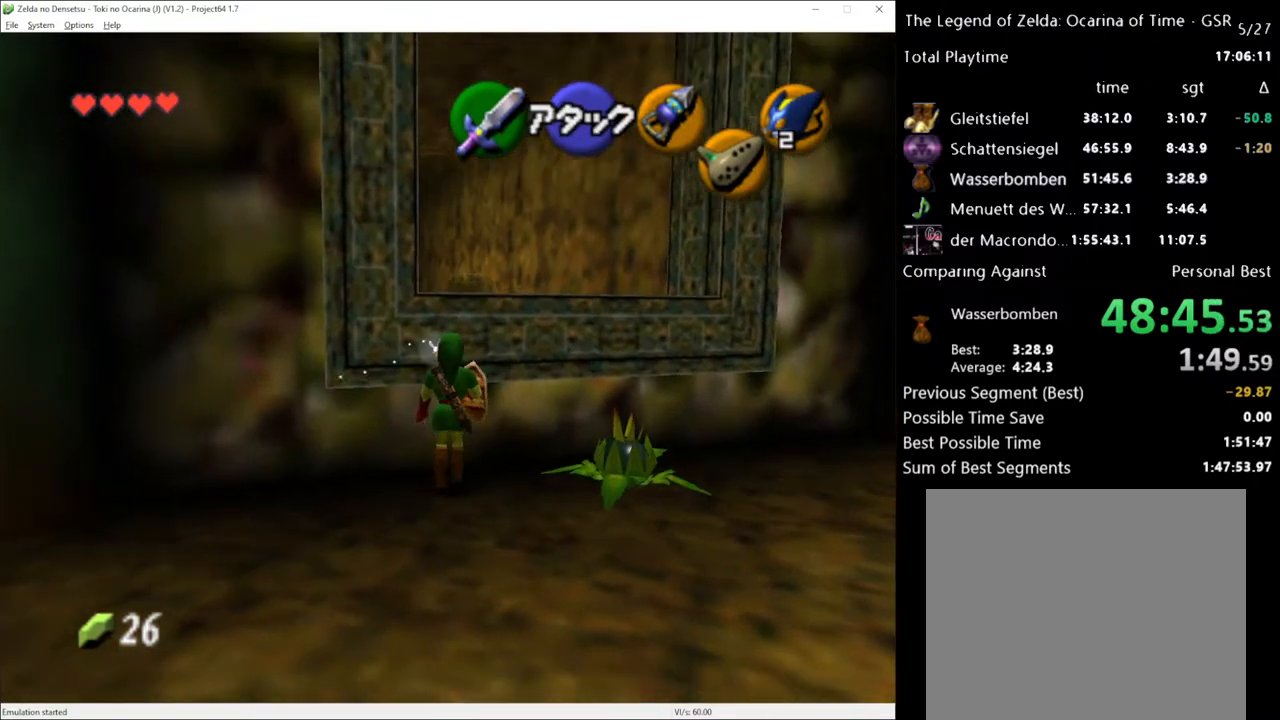
{"buttons": [], "left_stick": "up", "right_stick": "center", "events": []}
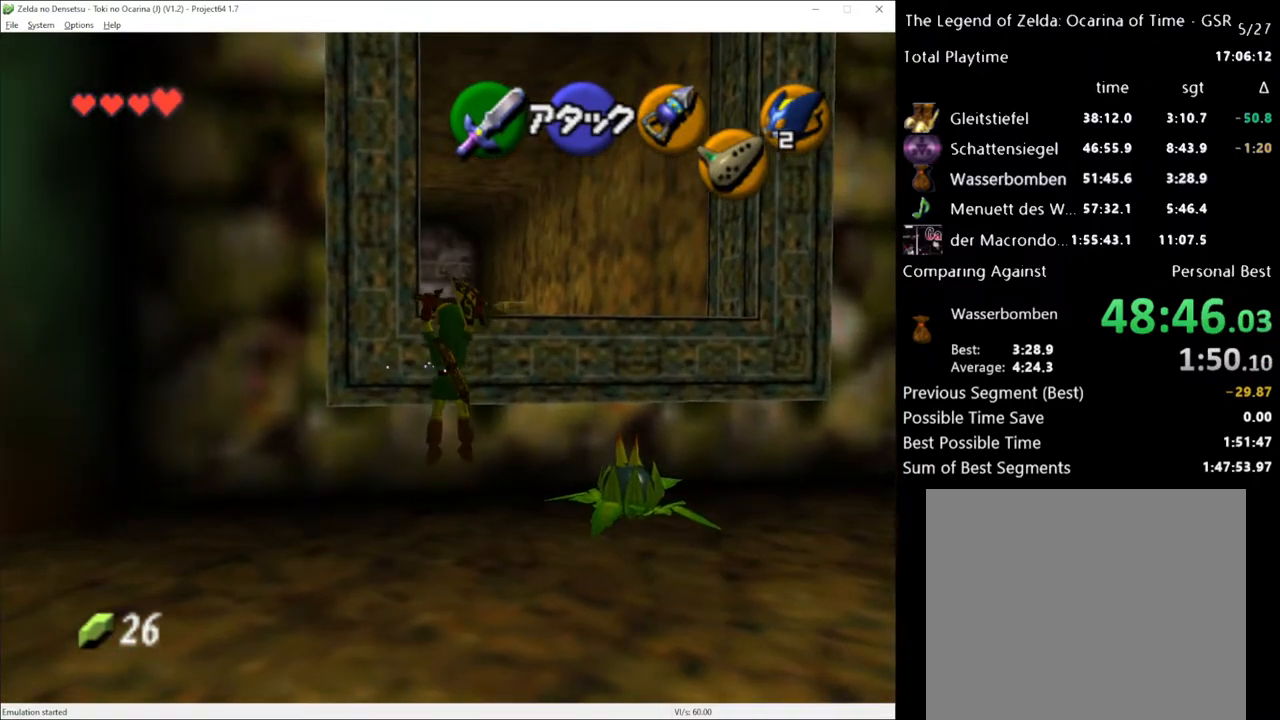
{"buttons": [], "left_stick": "up", "right_stick": "center", "events": []}
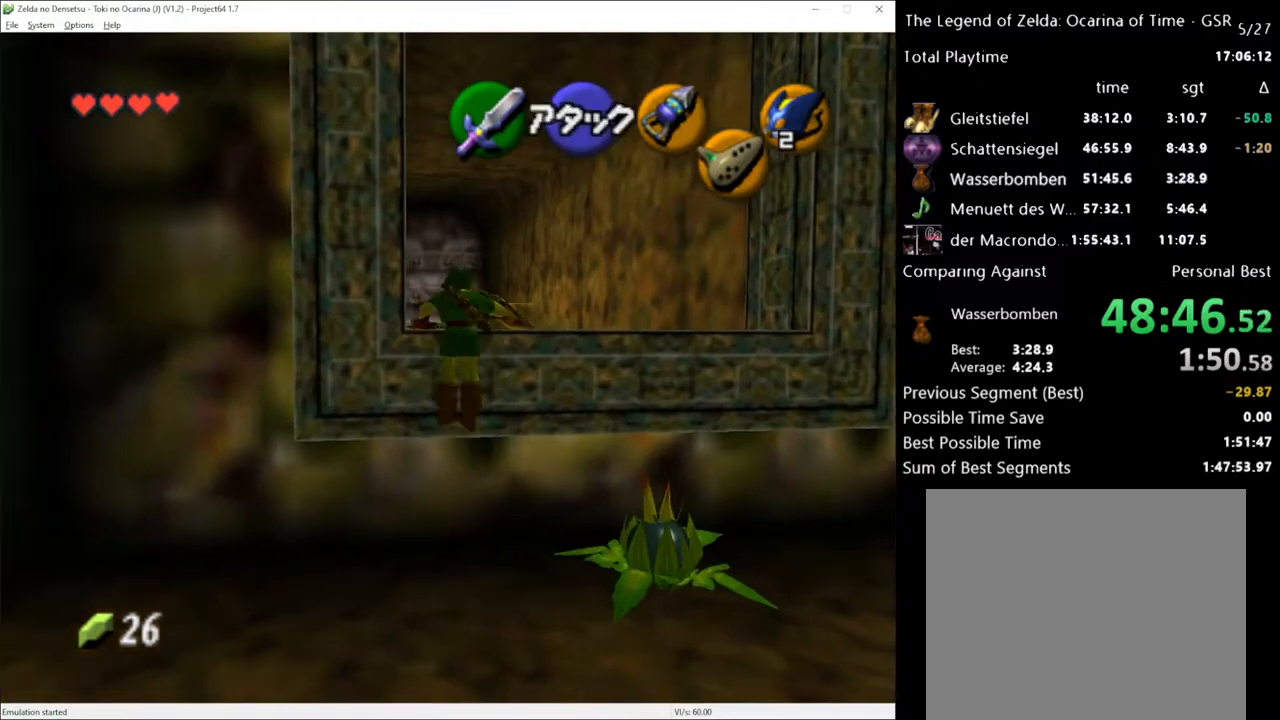
{"buttons": [], "left_stick": "up", "right_stick": "center", "events": []}
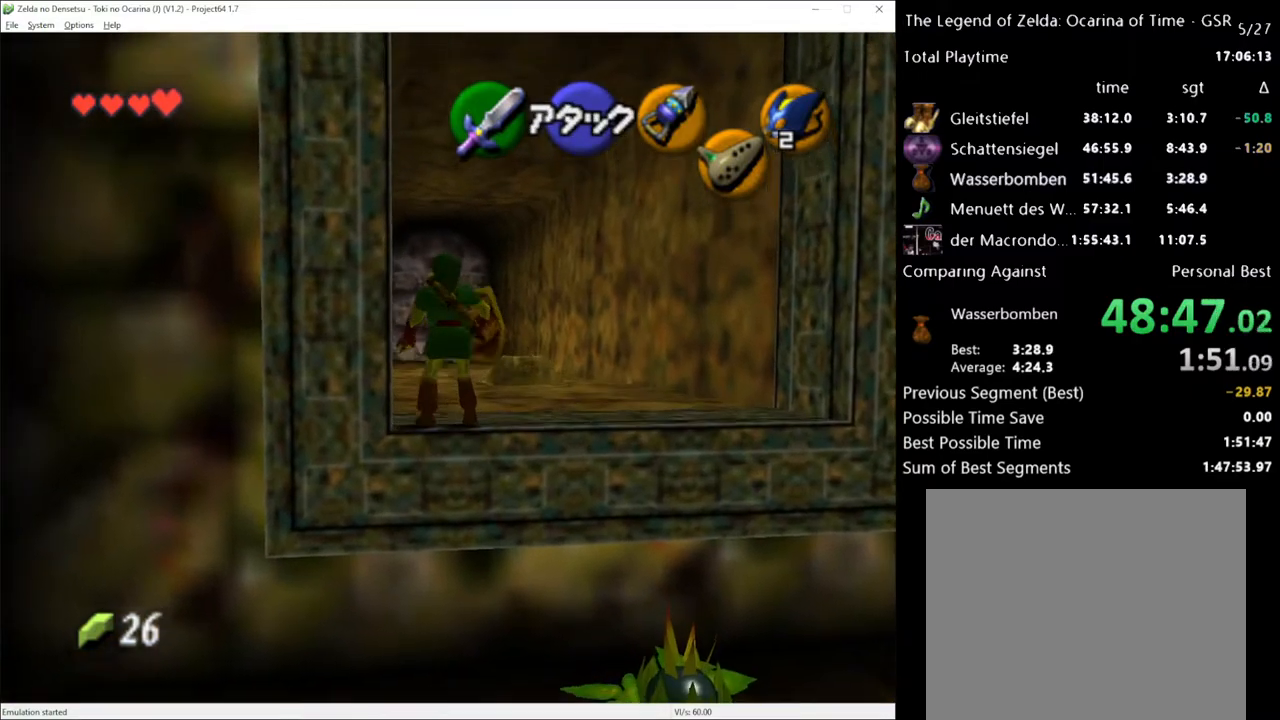
{"buttons": [], "left_stick": "up", "right_stick": "center", "events": [[283, "A", "down"], [333, "A", "up"]]}
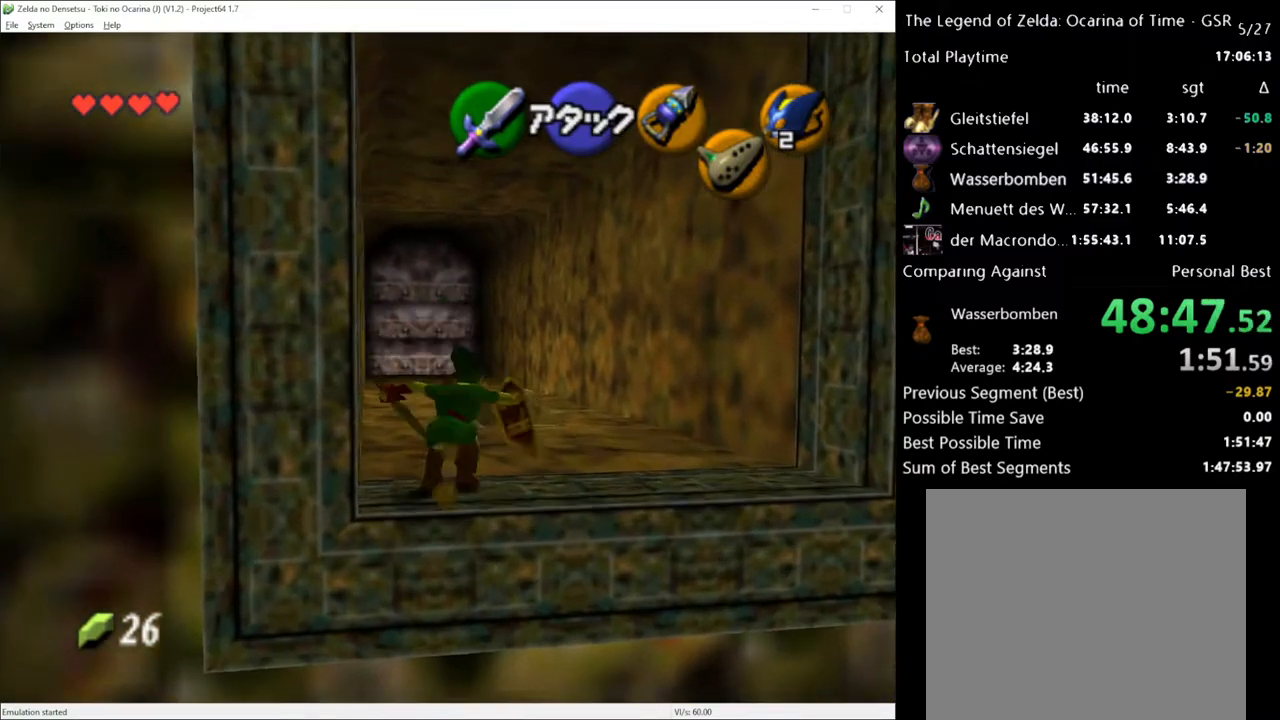
{"buttons": [], "left_stick": "up", "right_stick": "center", "events": []}
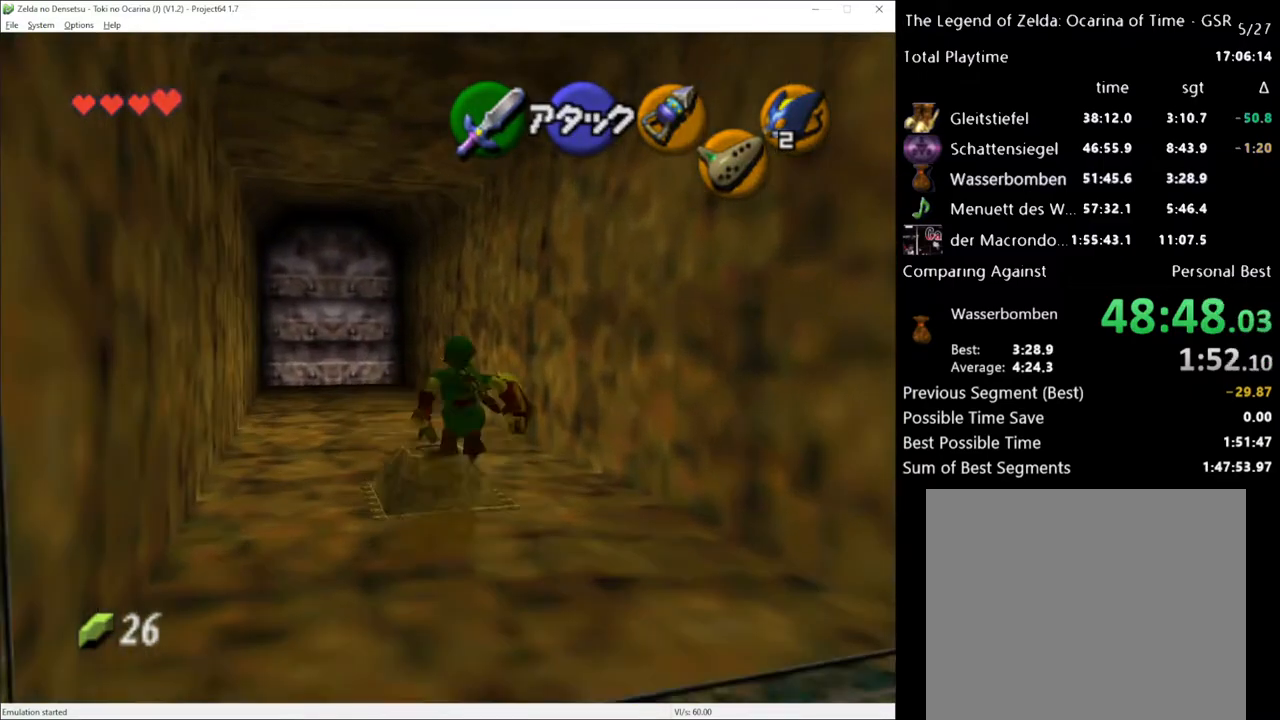
{"buttons": [], "left_stick": "up", "right_stick": "center", "events": []}
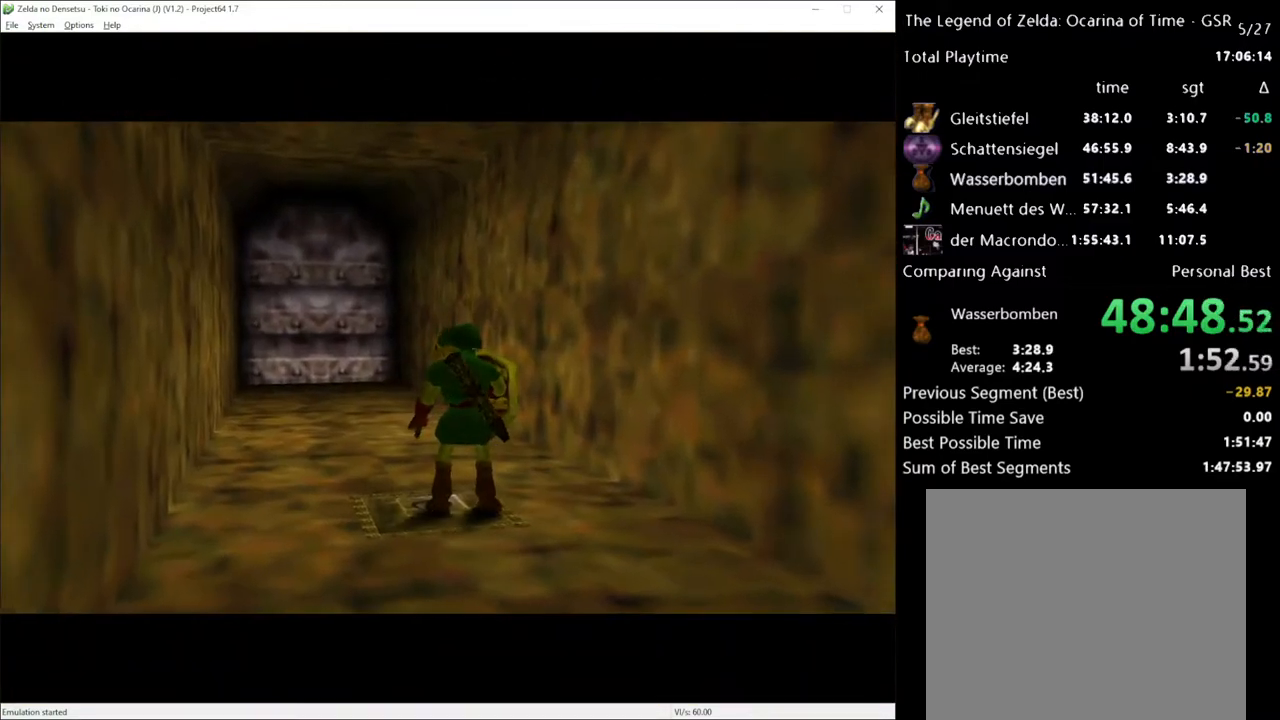
{"buttons": [], "left_stick": "up", "right_stick": "center", "events": []}
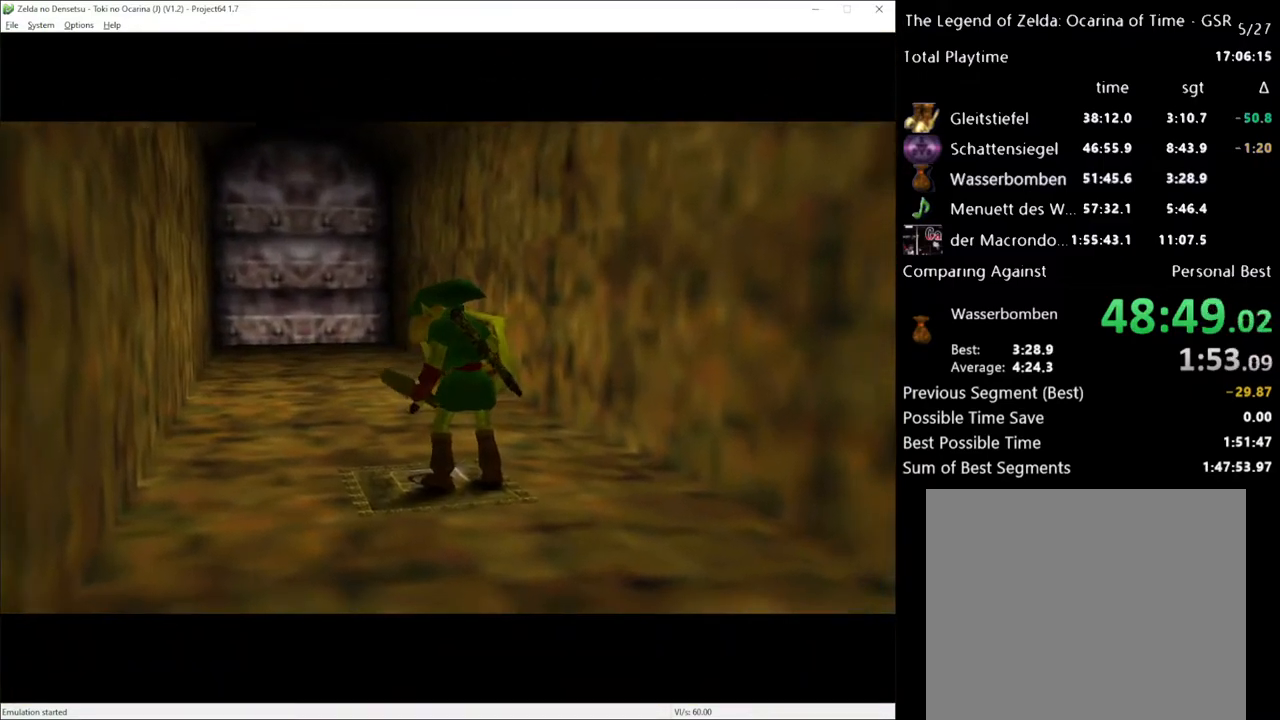
{"buttons": [], "left_stick": "up", "right_stick": "center", "events": []}
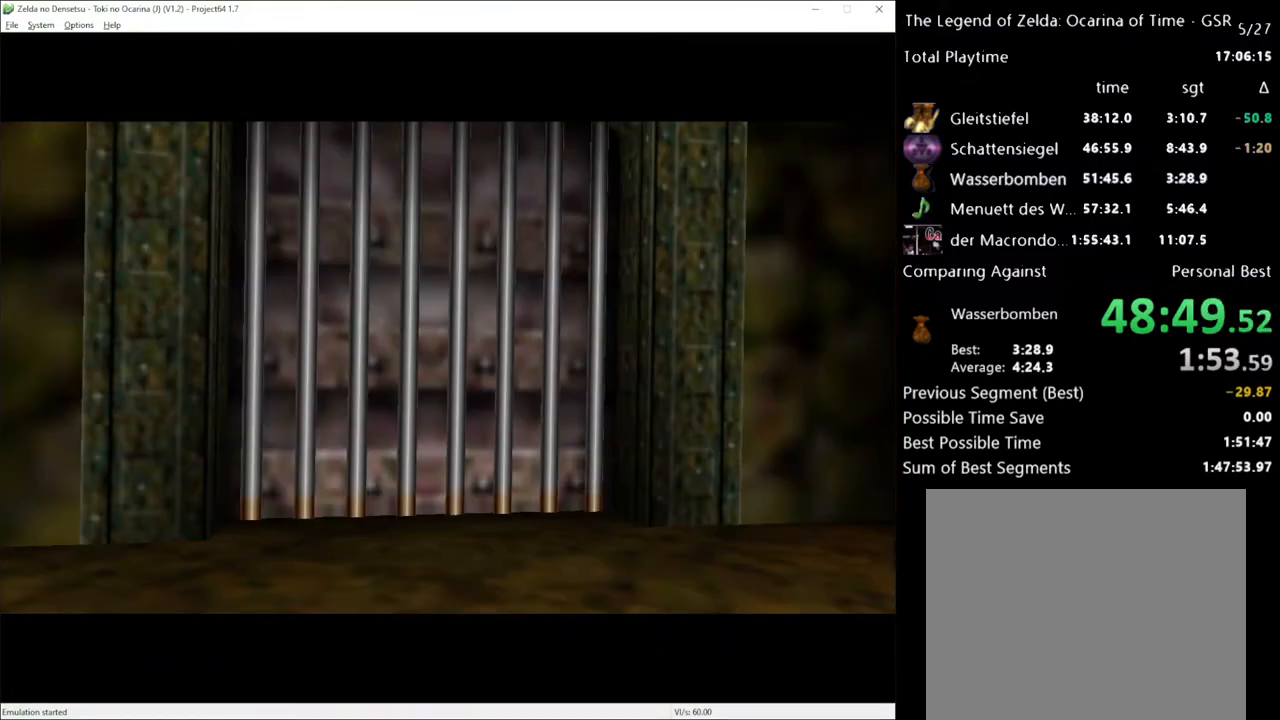
{"buttons": [], "left_stick": "up", "right_stick": "center", "events": []}
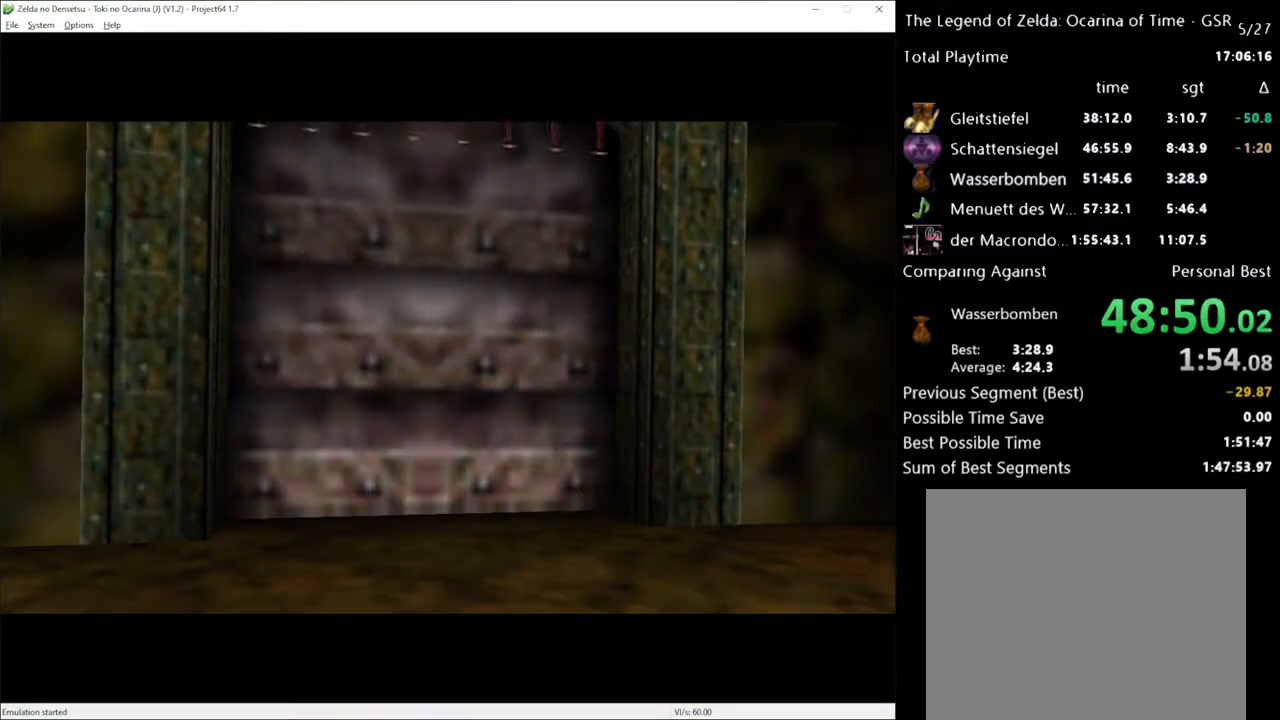
{"buttons": [], "left_stick": "up", "right_stick": "center", "events": [[150, "left_stick", "center"], [433, "left_stick", "up"]]}
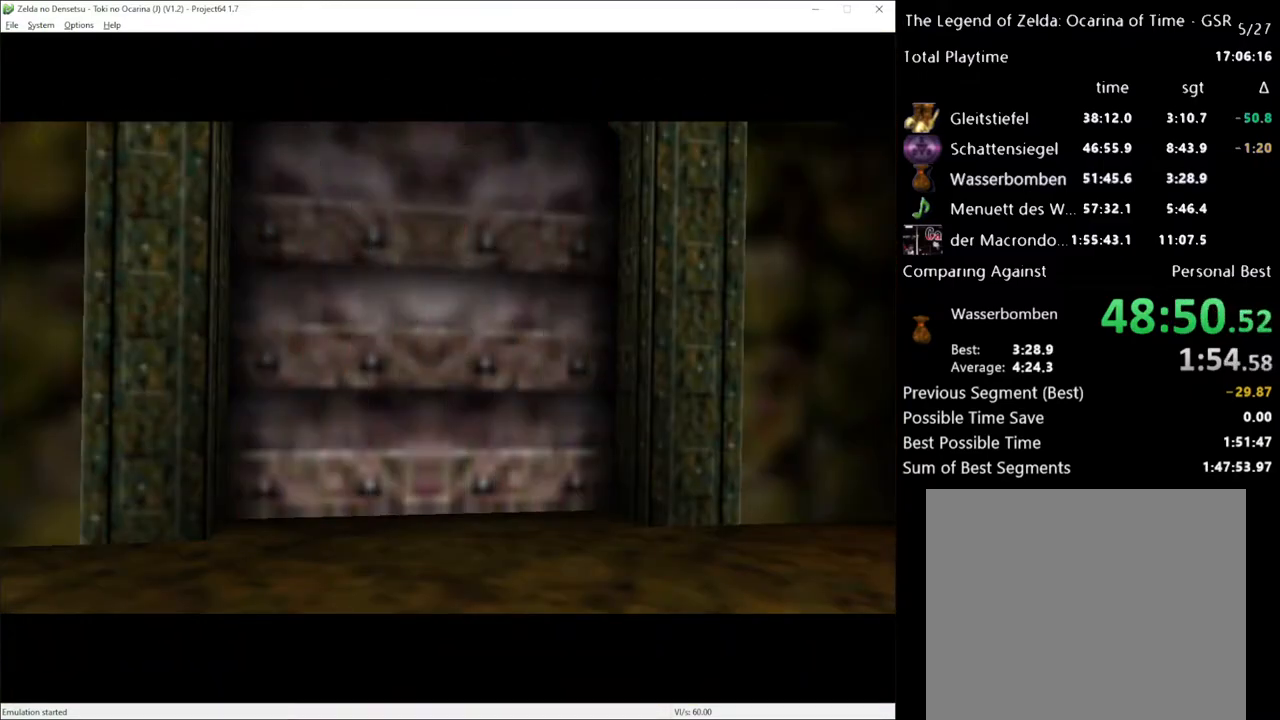
{"buttons": [], "left_stick": "up", "right_stick": "center", "events": []}
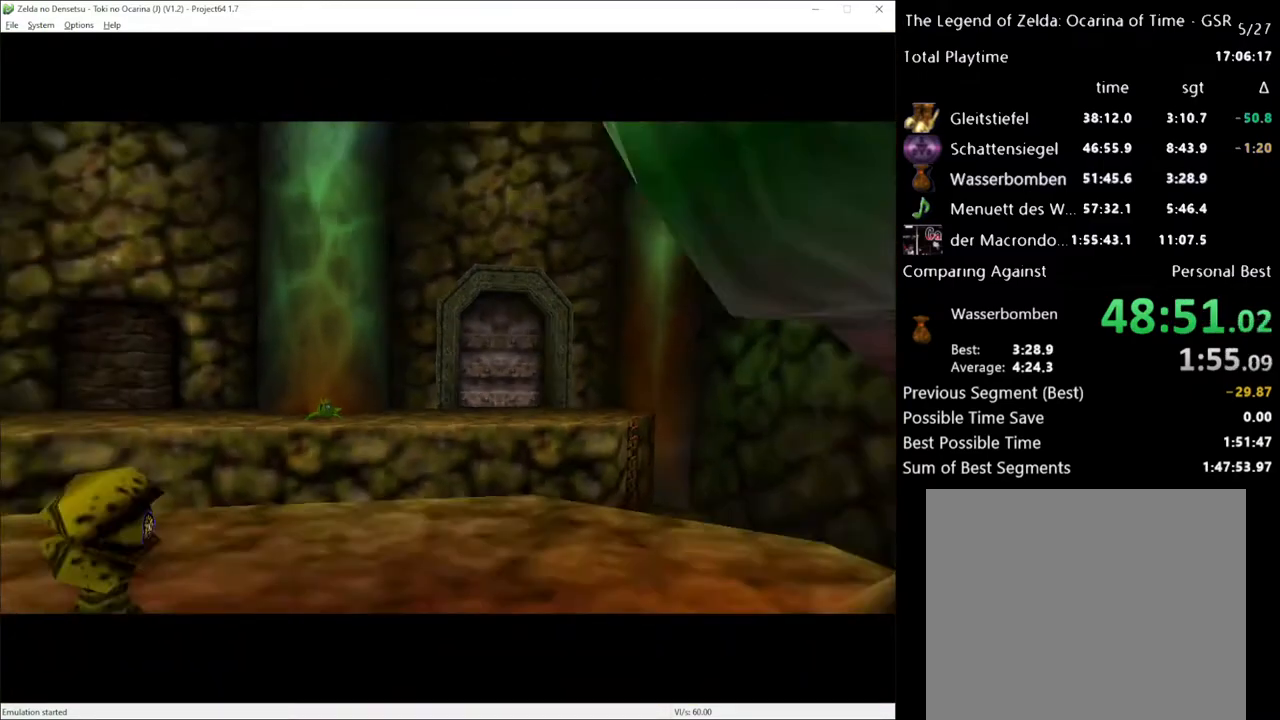
{"buttons": [], "left_stick": "up", "right_stick": "center", "events": []}
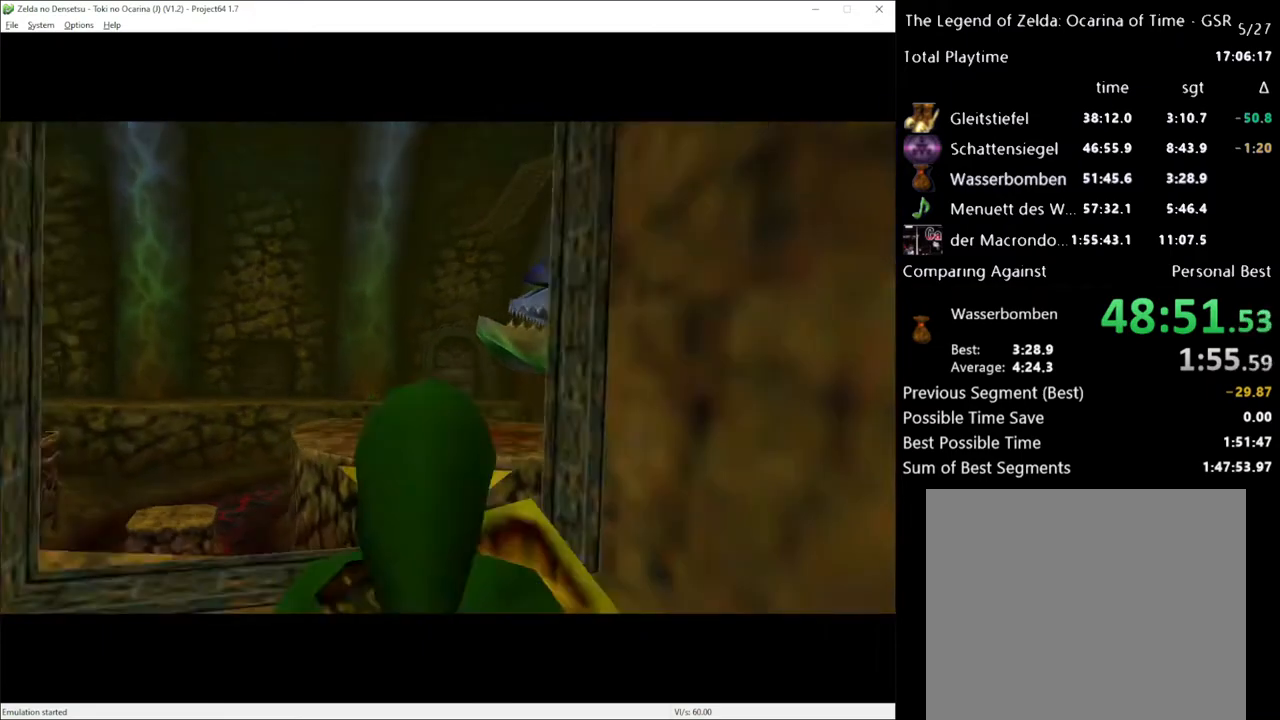
{"buttons": [], "left_stick": "up", "right_stick": "center", "events": [[117, "A", "down"], [283, "A", "up"]]}
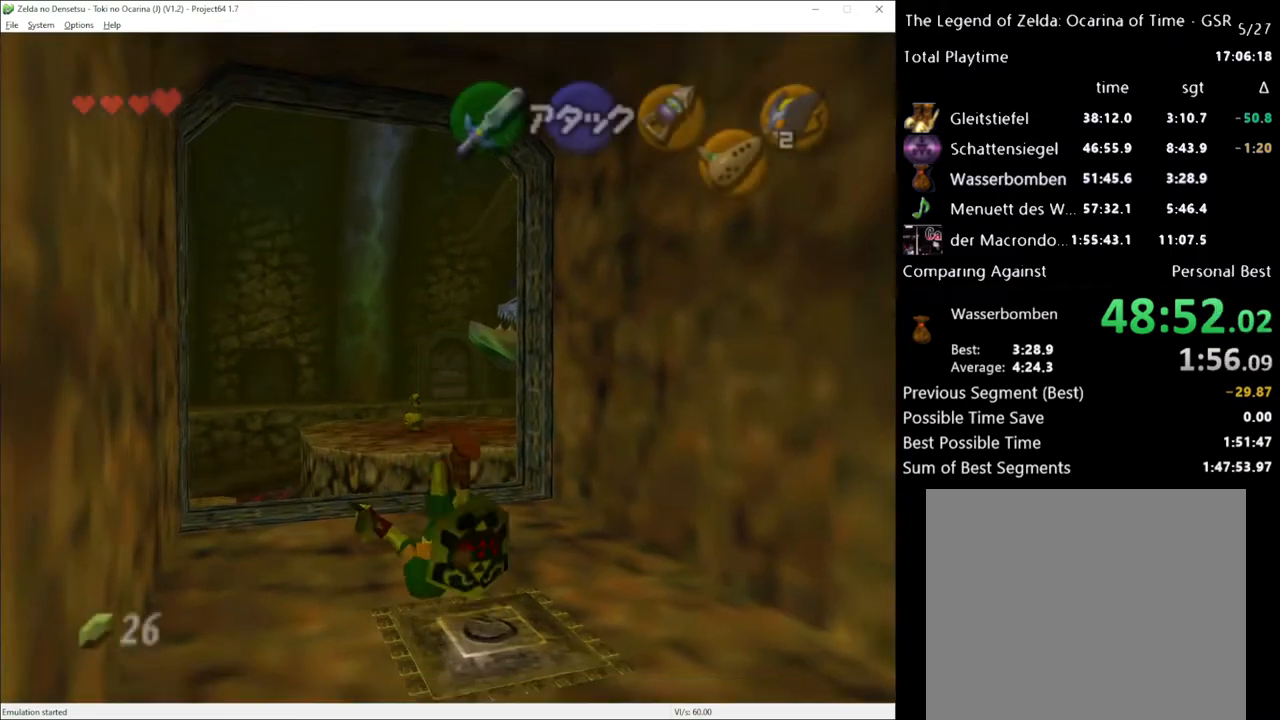
{"buttons": [], "left_stick": "up", "right_stick": "center", "events": []}
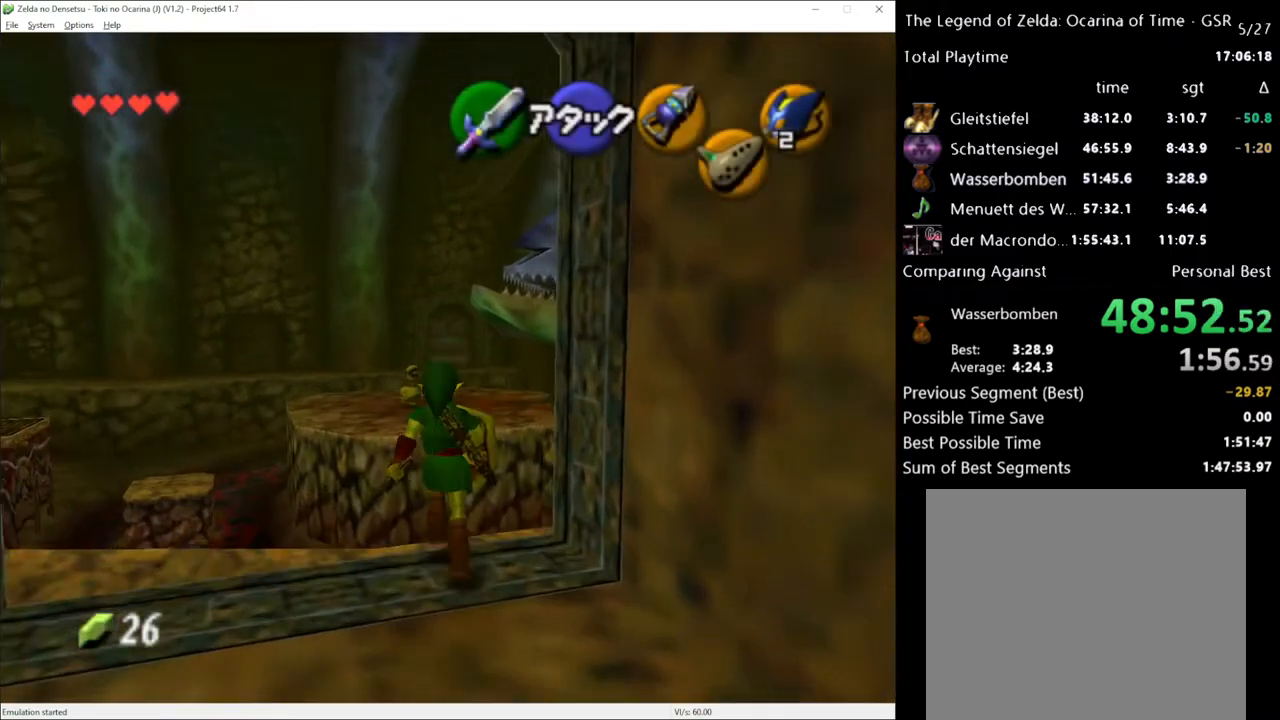
{"buttons": [], "left_stick": "up-right", "right_stick": "center", "events": [[283, "left_stick", "up-right"]]}
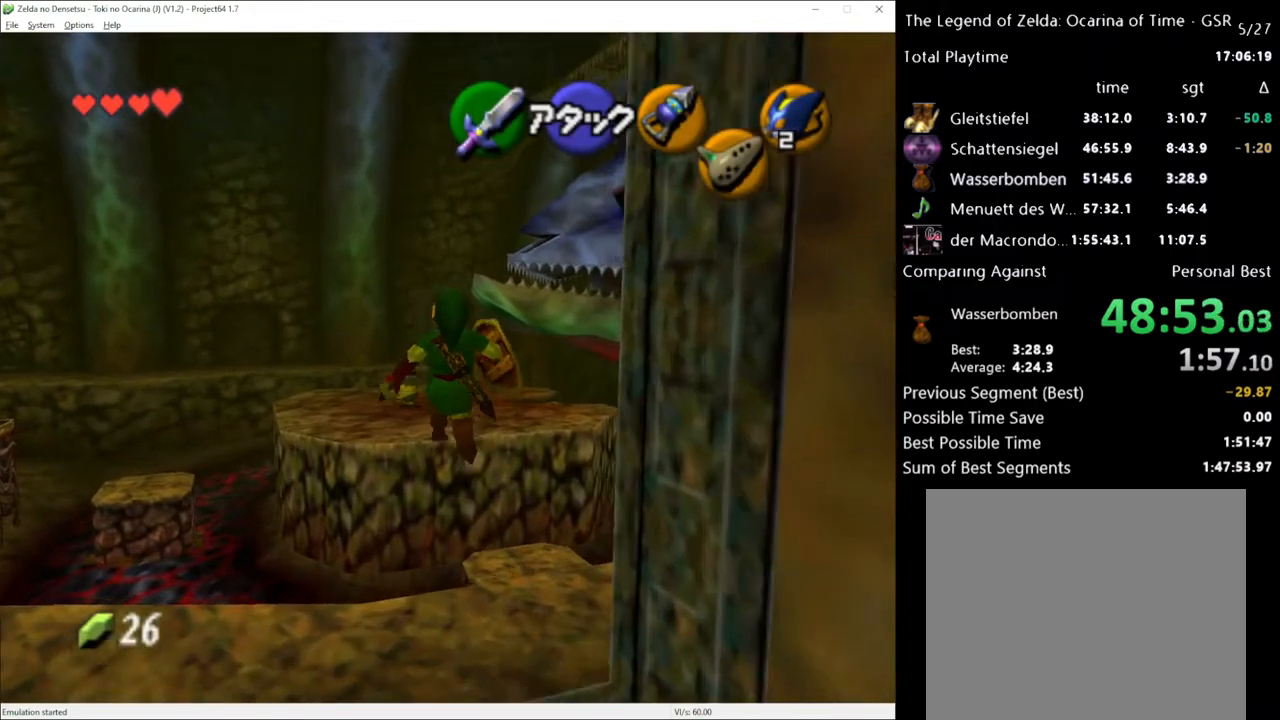
{"buttons": [], "left_stick": "up", "right_stick": "center", "events": [[367, "left_stick", "up"]]}
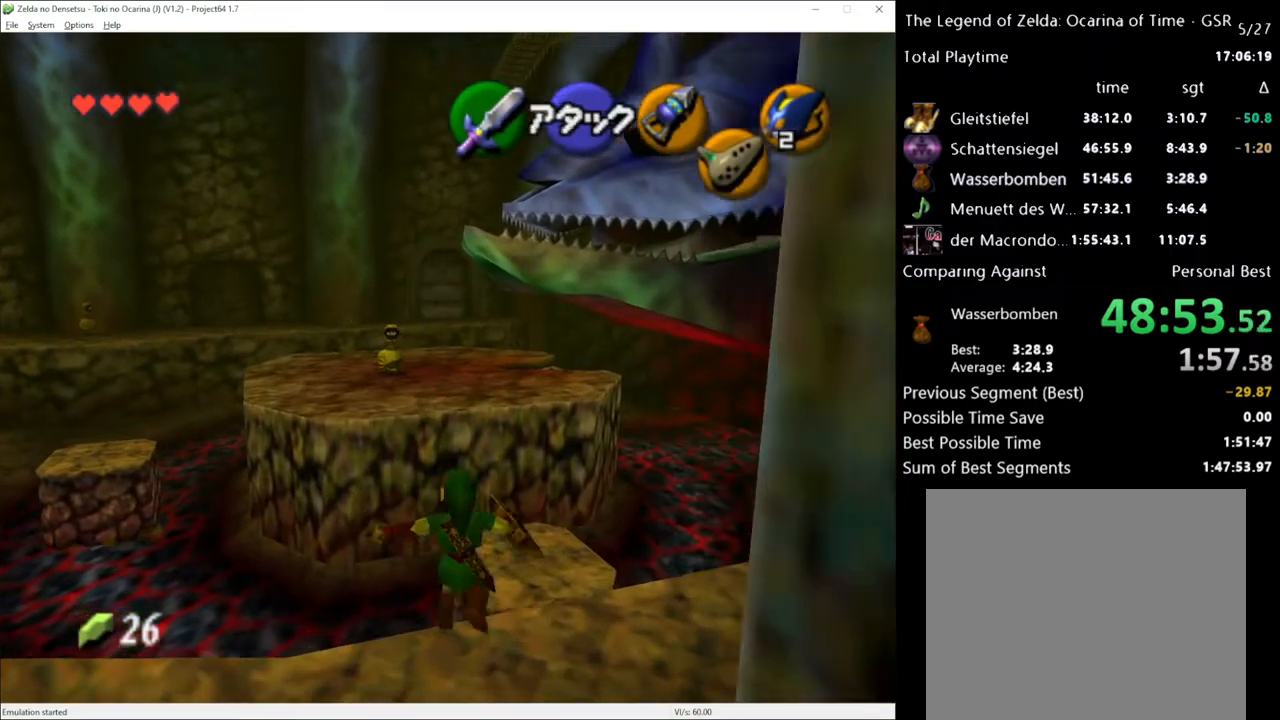
{"buttons": [], "left_stick": "up", "right_stick": "center", "events": [[150, "A", "down"], [267, "A", "up"]]}
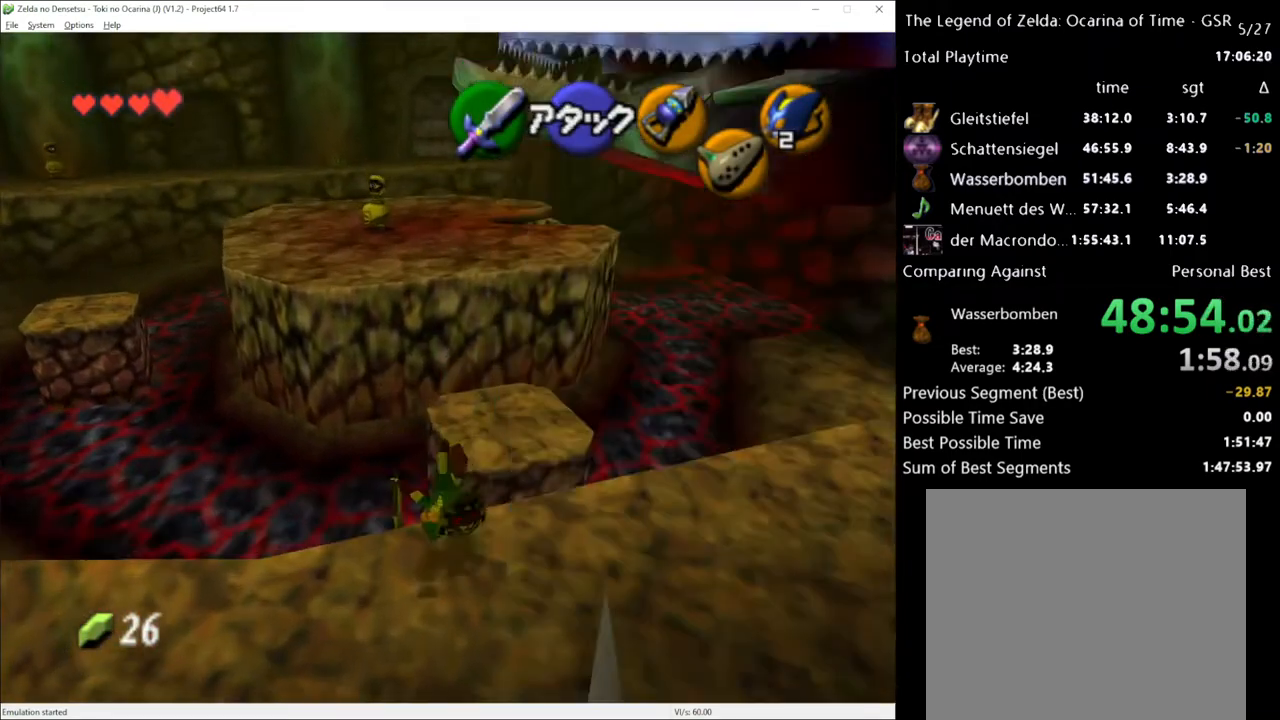
{"buttons": [], "left_stick": "up", "right_stick": "center", "events": []}
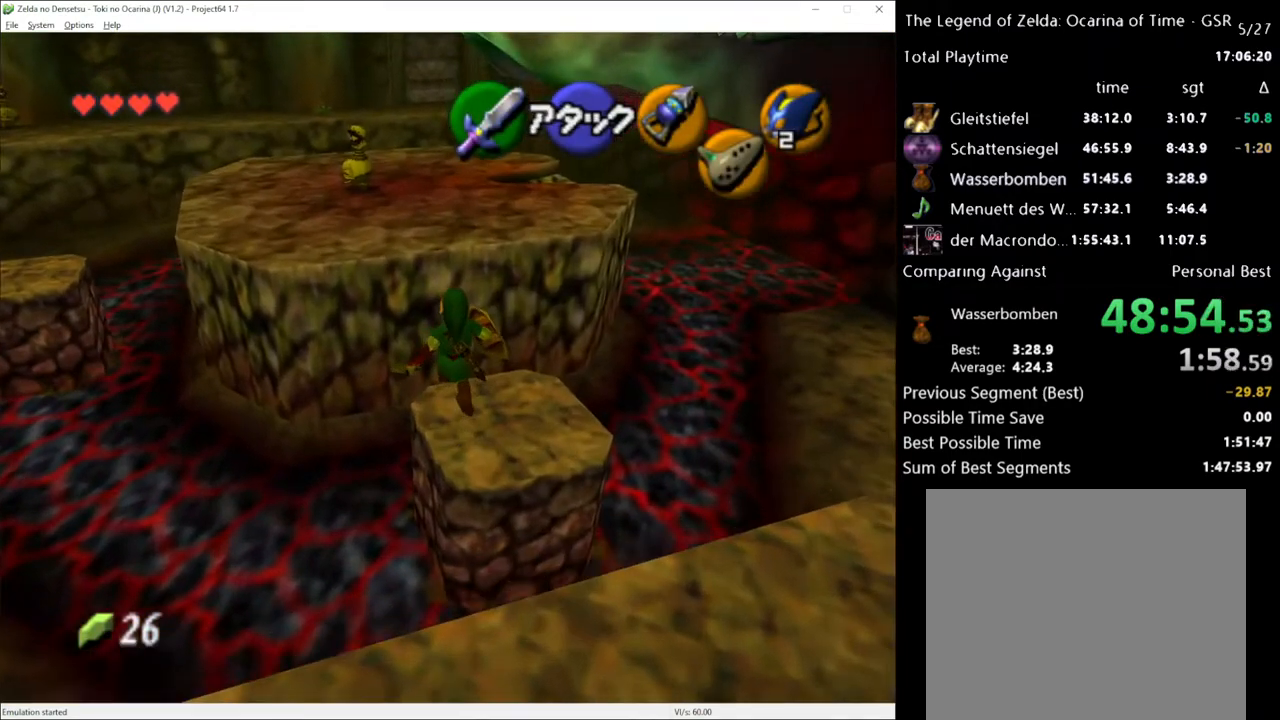
{"buttons": [], "left_stick": "up", "right_stick": "center", "events": []}